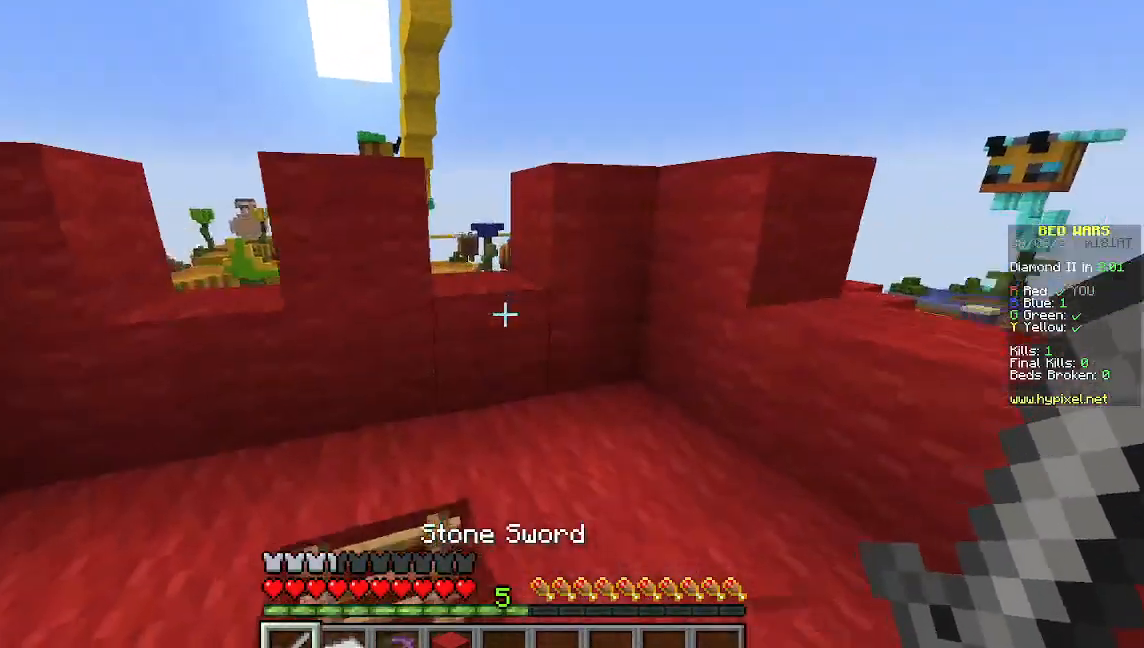
Gameplay with keyboard and mouse; each line is a JSON object with the keys and mouse buttons held at the frame after it. "events" lists presses ("down") and releases ("up") of "a", "d", "s", "w", "mouse_left" and "mouse_right" between this image and that frame as [ms after this image, input, new state], when the widget could be followed in between. "mouse_left", "mouse_right" = the "left", "right" buttons of the "mouse" list. No other keys are recorded. Fast repeated clicks can show as one long hold. Mouse movement is not recorded.
{"keys": ["w"], "mouse": [], "events": []}
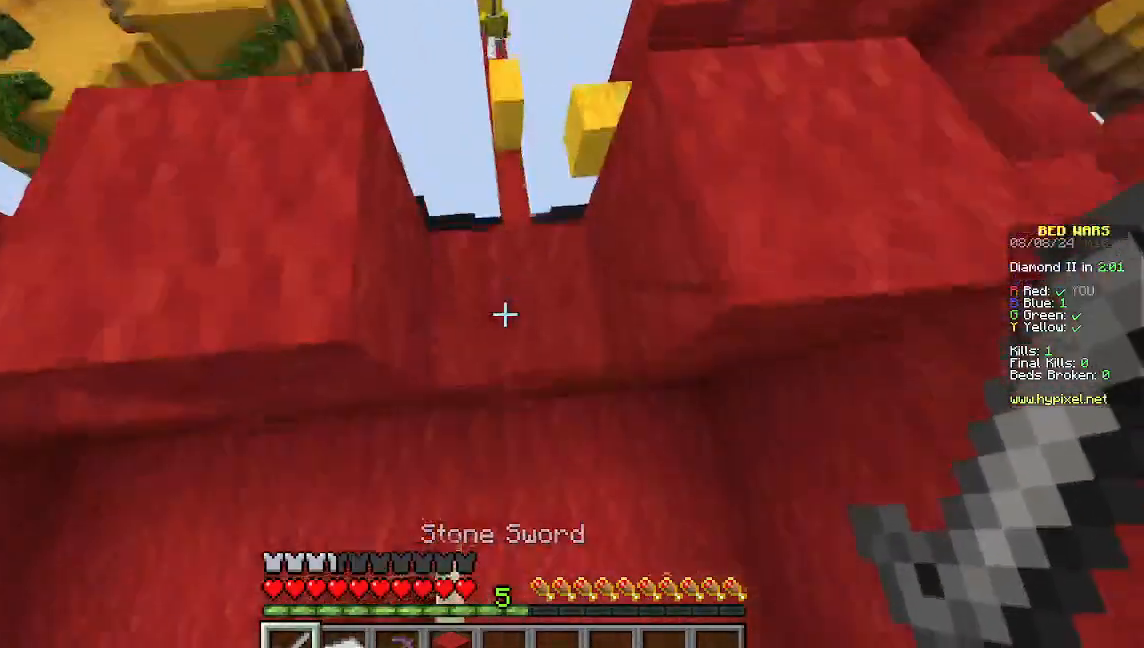
{"keys": ["w"], "mouse": [], "events": [[67, "w", "up"], [289, "w", "down"]]}
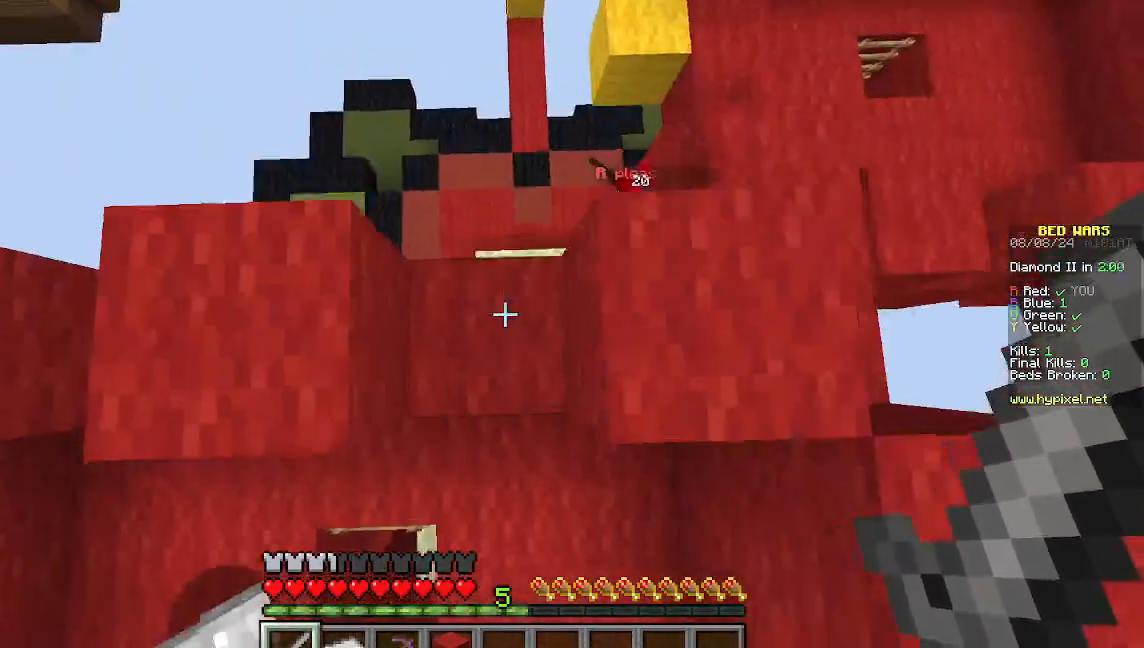
{"keys": [], "mouse": [], "events": [[156, "w", "up"]]}
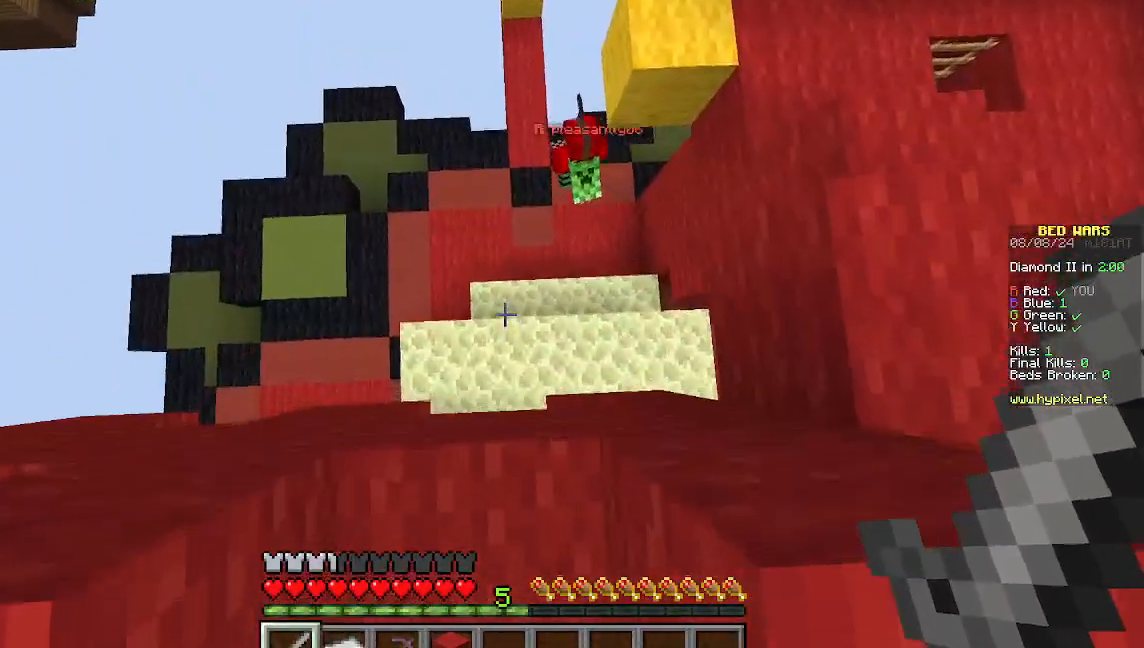
{"keys": ["s"], "mouse": [], "events": [[400, "s", "down"]]}
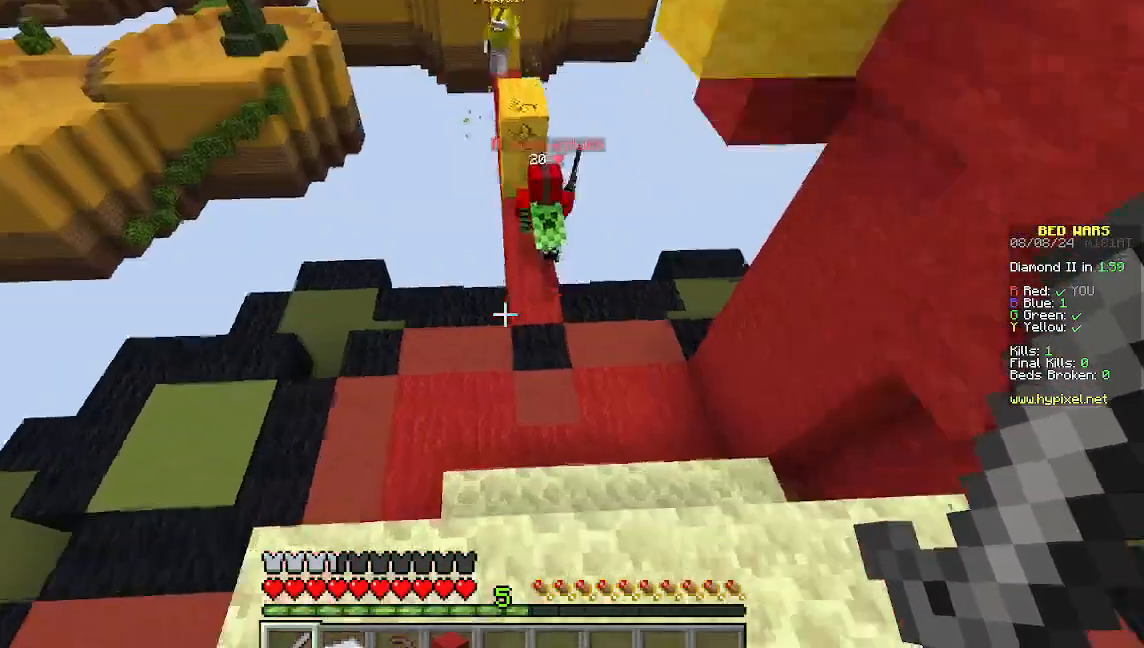
{"keys": ["w"], "mouse": [], "events": [[222, "s", "up"], [378, "w", "down"]]}
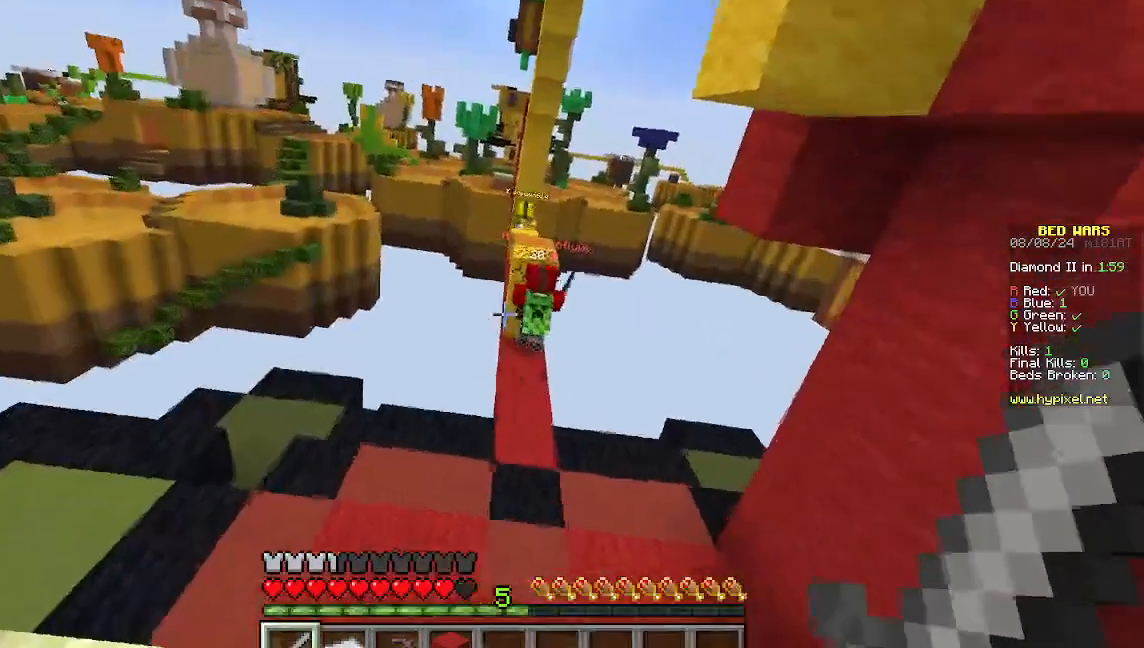
{"keys": ["w"], "mouse": [], "events": [[156, "d", "down"], [400, "d", "up"]]}
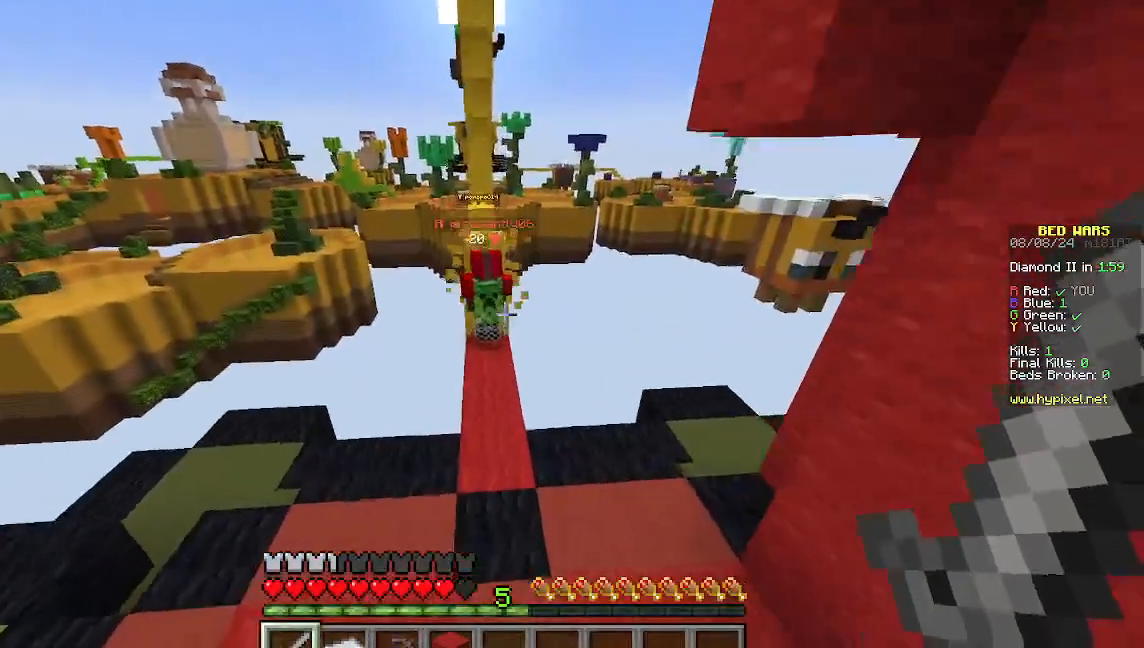
{"keys": ["w"], "mouse": [], "events": []}
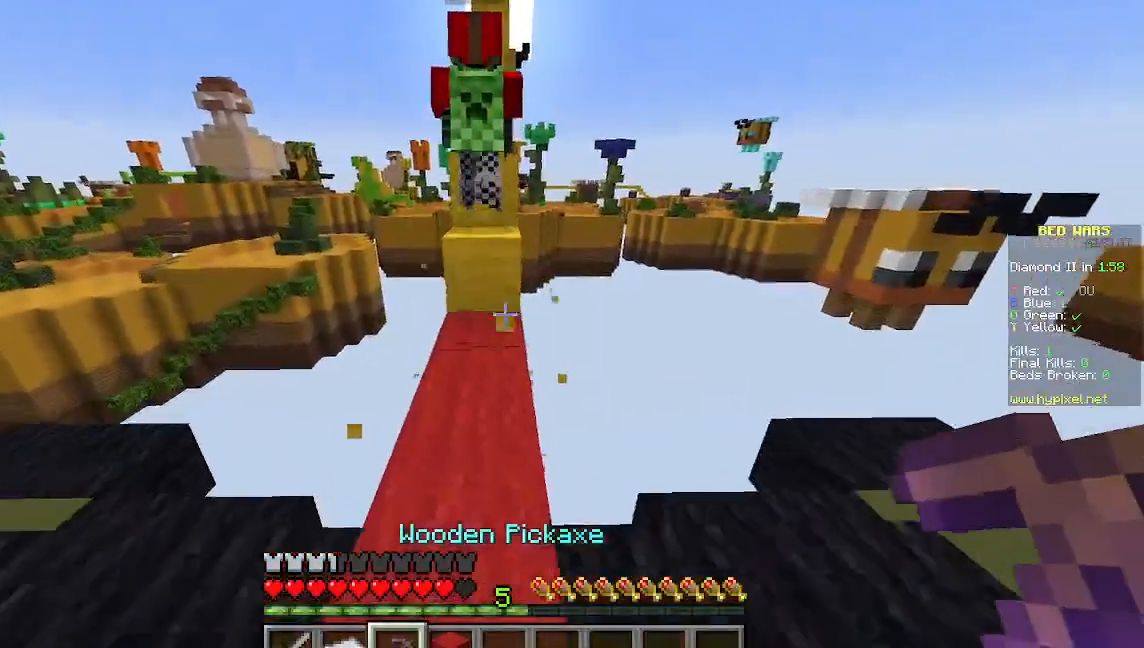
{"keys": ["w"], "mouse": [], "events": []}
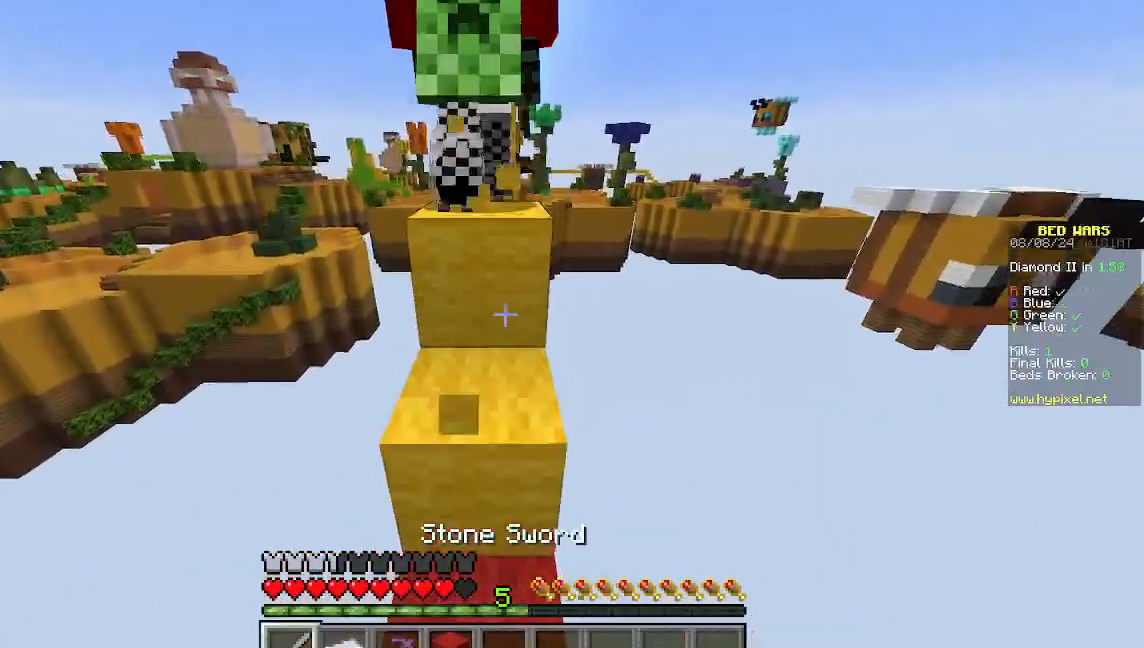
{"keys": ["w"], "mouse": [], "events": []}
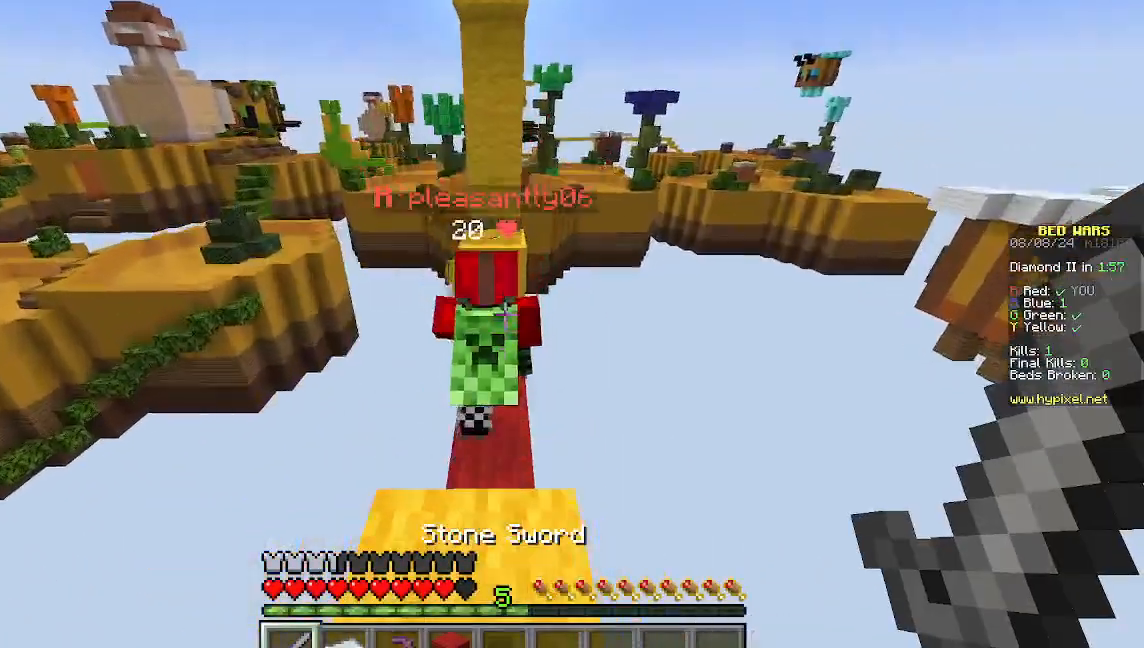
{"keys": [], "mouse": [], "events": [[222, "w", "up"], [356, "w", "down"], [467, "w", "up"]]}
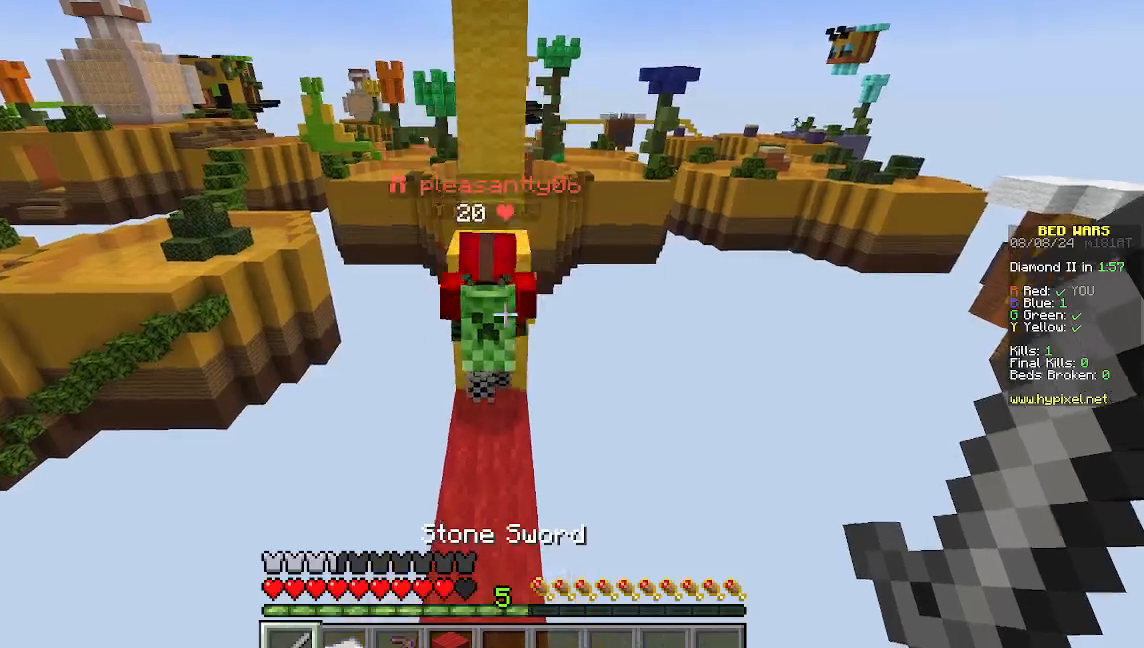
{"keys": ["w"], "mouse": [], "events": [[67, "w", "down"]]}
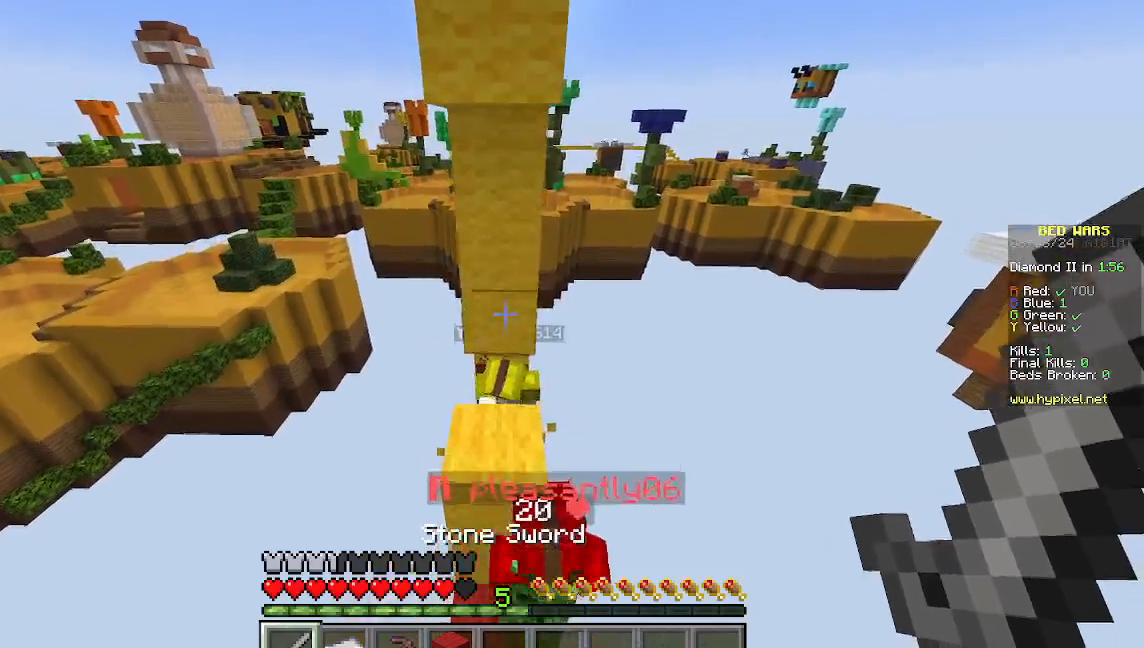
{"keys": ["w"], "mouse": ["left"]}
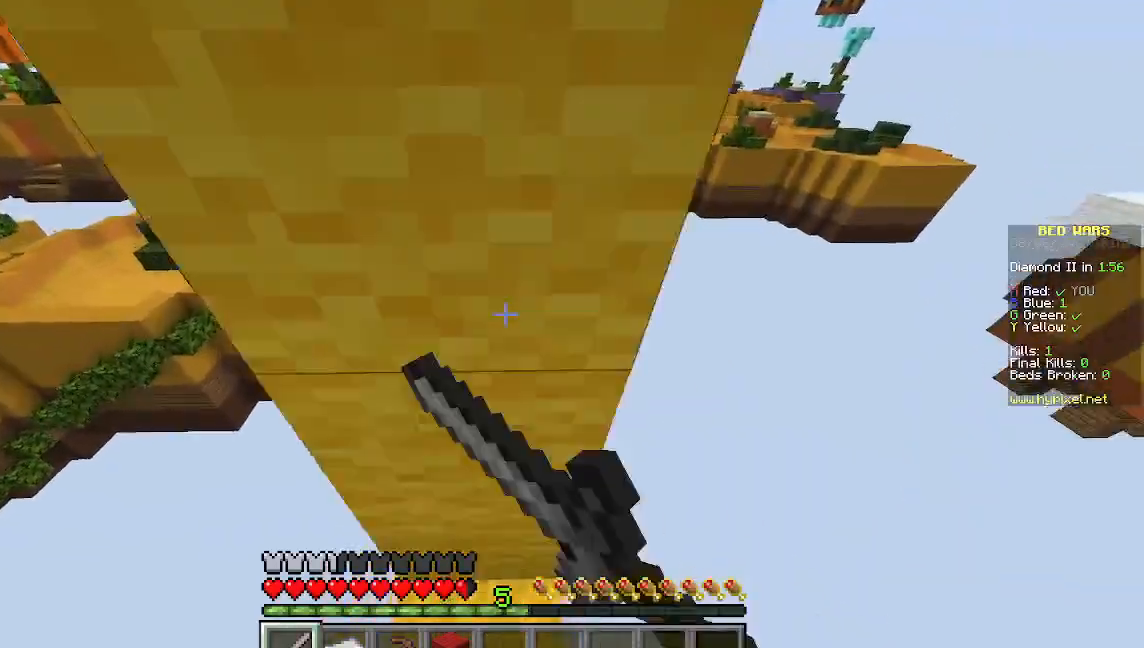
{"keys": [], "mouse": ["left"], "events": [[67, "mouse_left", "up"], [222, "w", "up"], [400, "mouse_left", "down"]]}
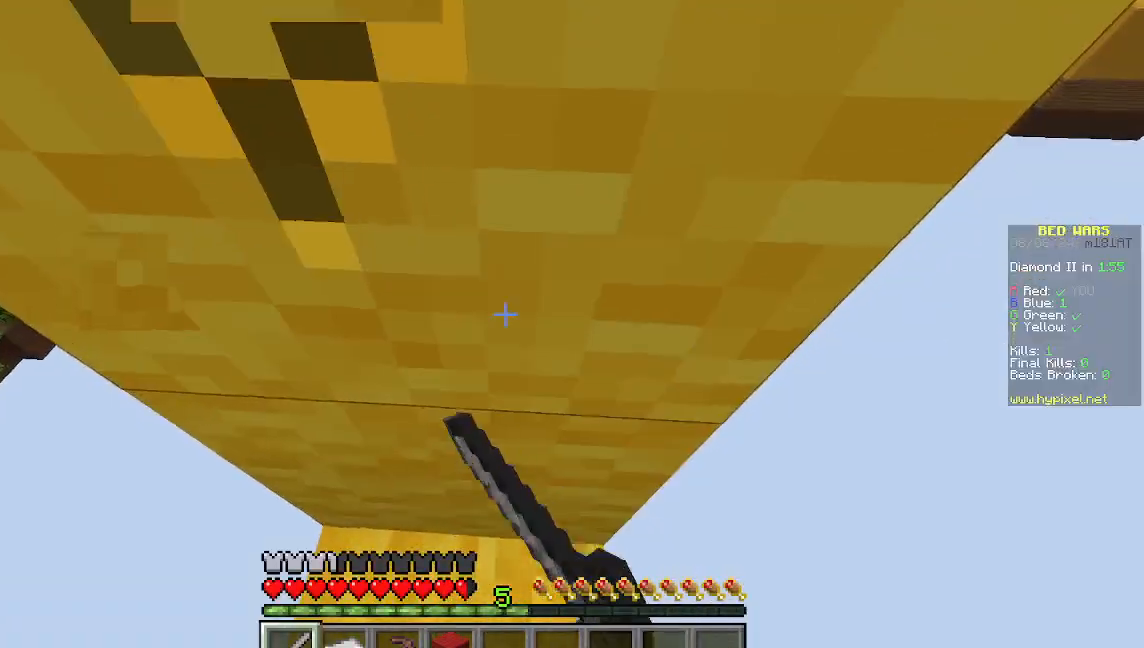
{"keys": [], "mouse": ["left"], "events": []}
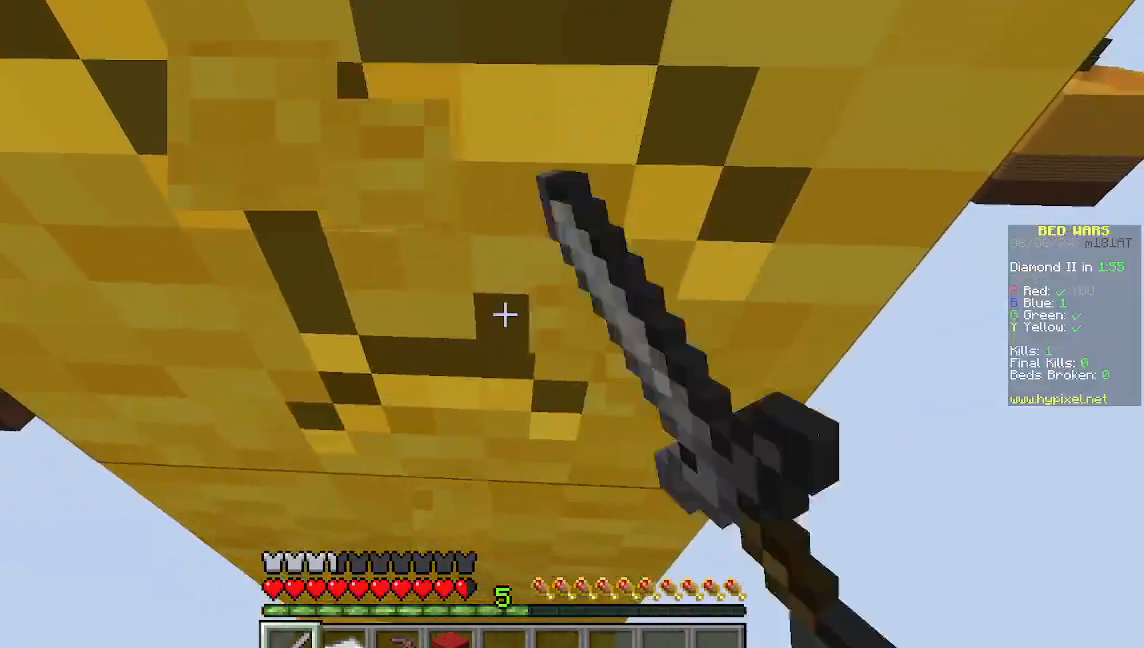
{"keys": [], "mouse": ["left"], "events": []}